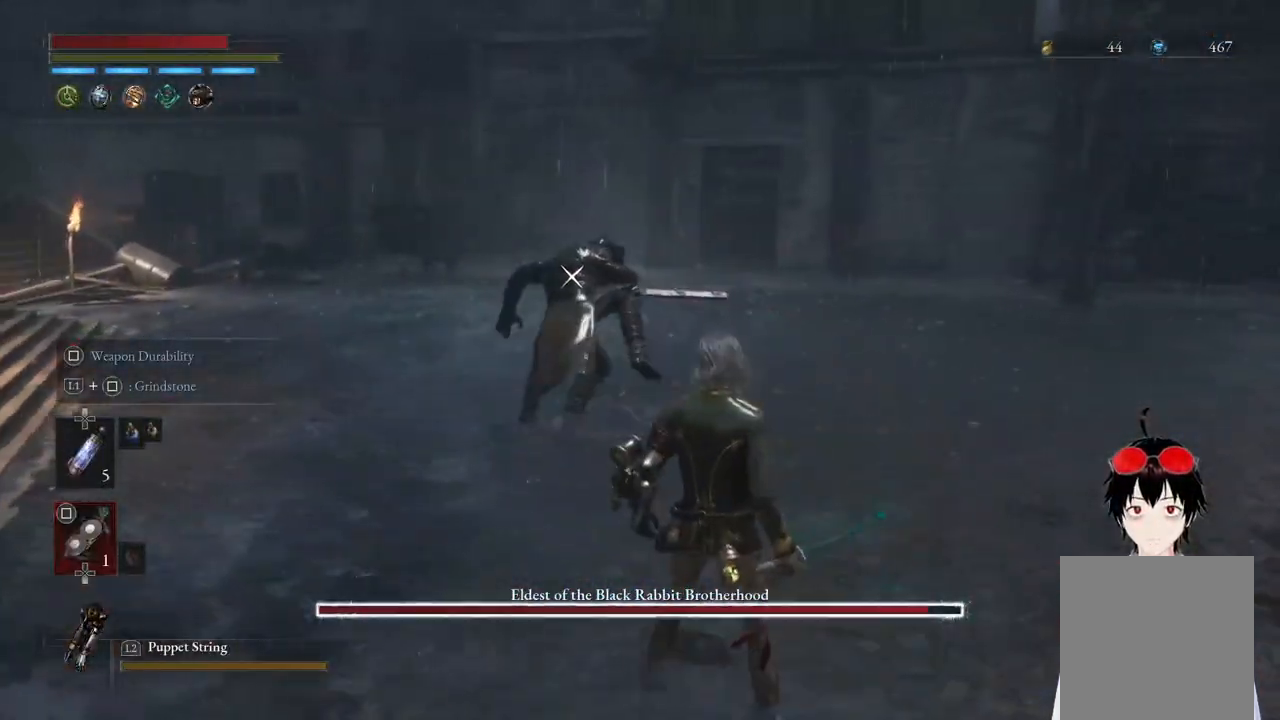
Gameplay with a controller (PlayStation layout); each line is a JSON object with the inputs held at the frame after it. "events" lists button and stick changes between this image and that frame as [ms after this image, input, new state], when the widget could be followed in between.
{"buttons": [], "left_stick": "right", "right_stick": "center", "events": [[100, "L1", "down"], [117, "left_stick", "up-right"], [267, "left_stick", "right"], [383, "L1", "up"]]}
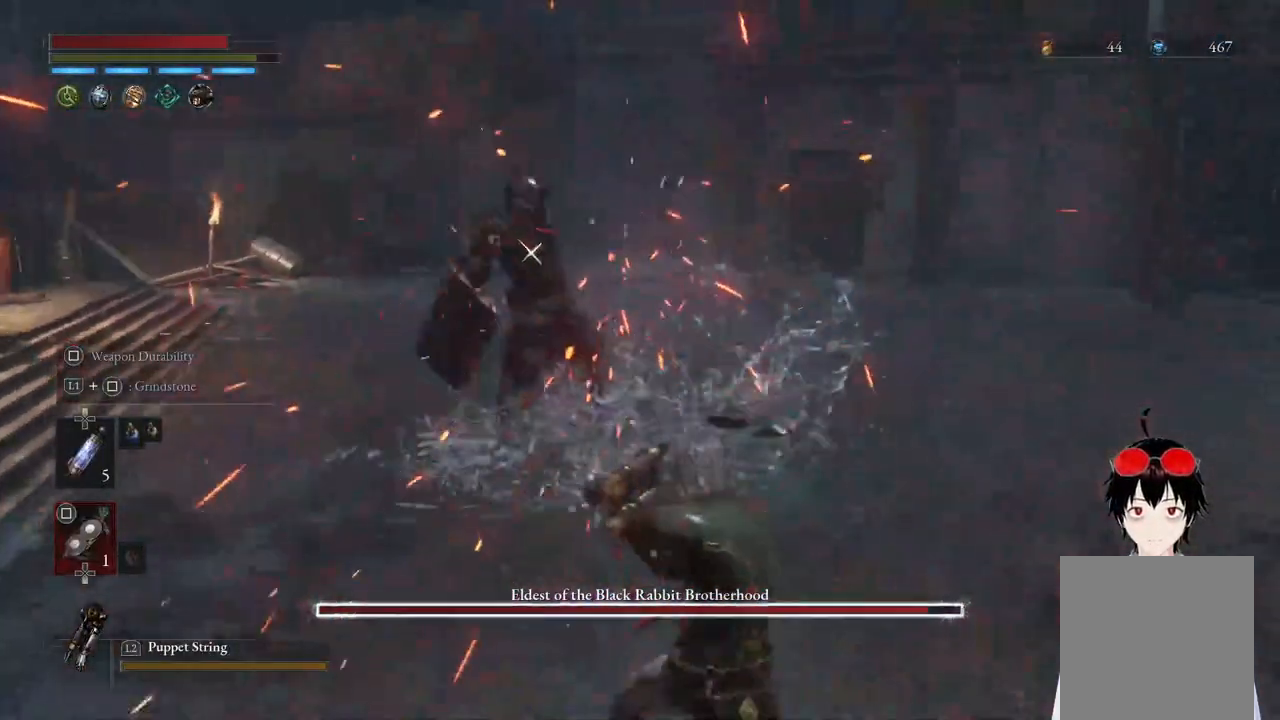
{"buttons": [], "left_stick": "up", "right_stick": "center", "events": [[217, "left_stick", "center"], [400, "left_stick", "up"]]}
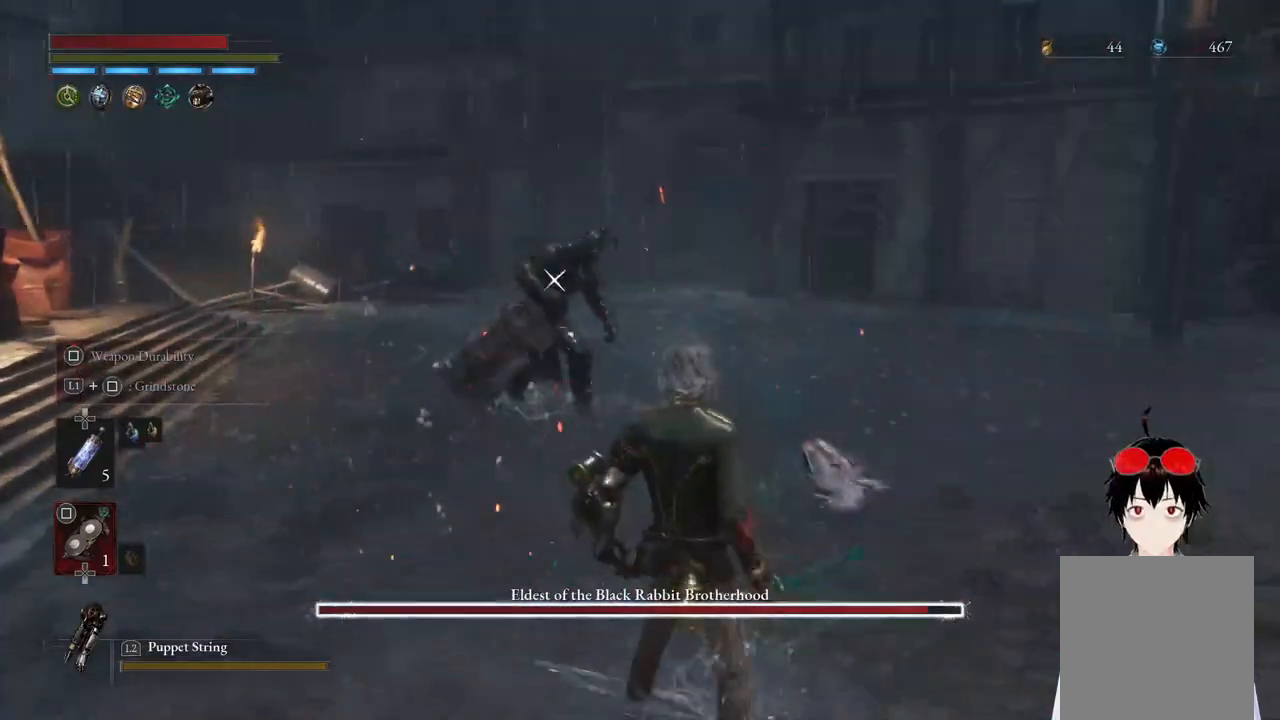
{"buttons": [], "left_stick": "center", "right_stick": "center", "events": [[283, "left_stick", "center"]]}
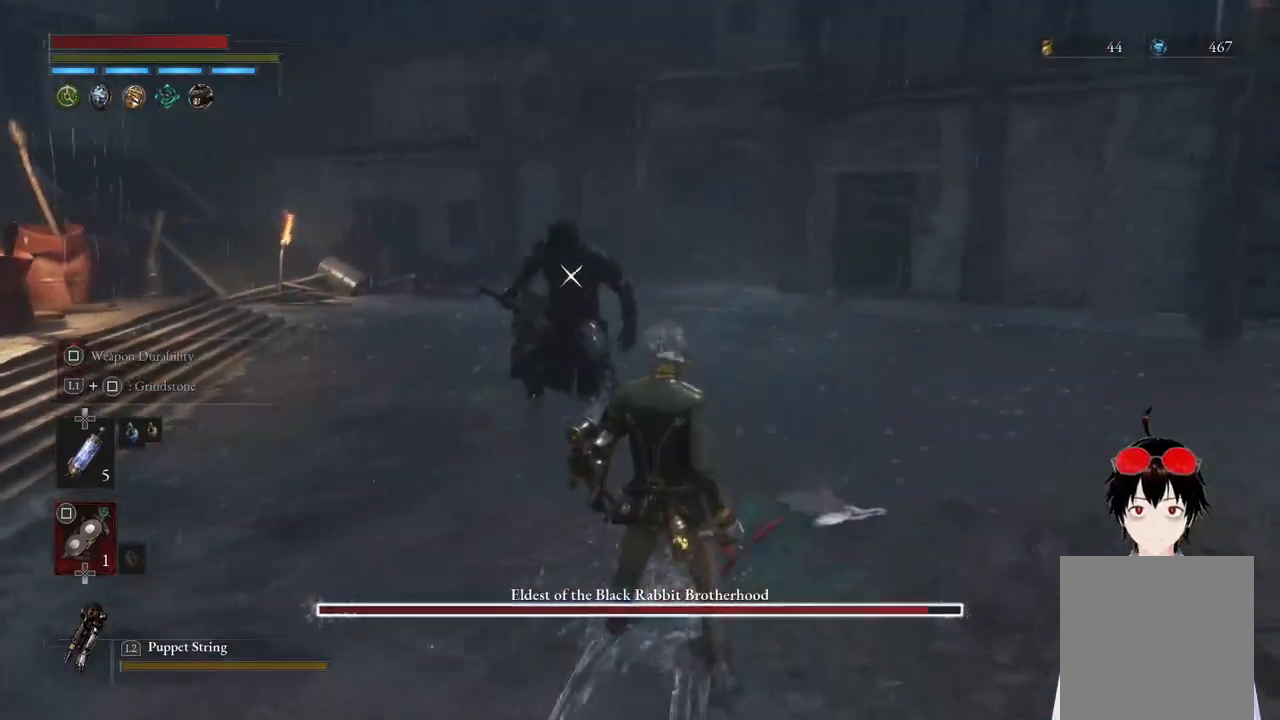
{"buttons": [], "left_stick": "center", "right_stick": "center", "events": [[100, "left_stick", "down"], [267, "left_stick", "center"], [317, "left_stick", "up"], [400, "left_stick", "center"]]}
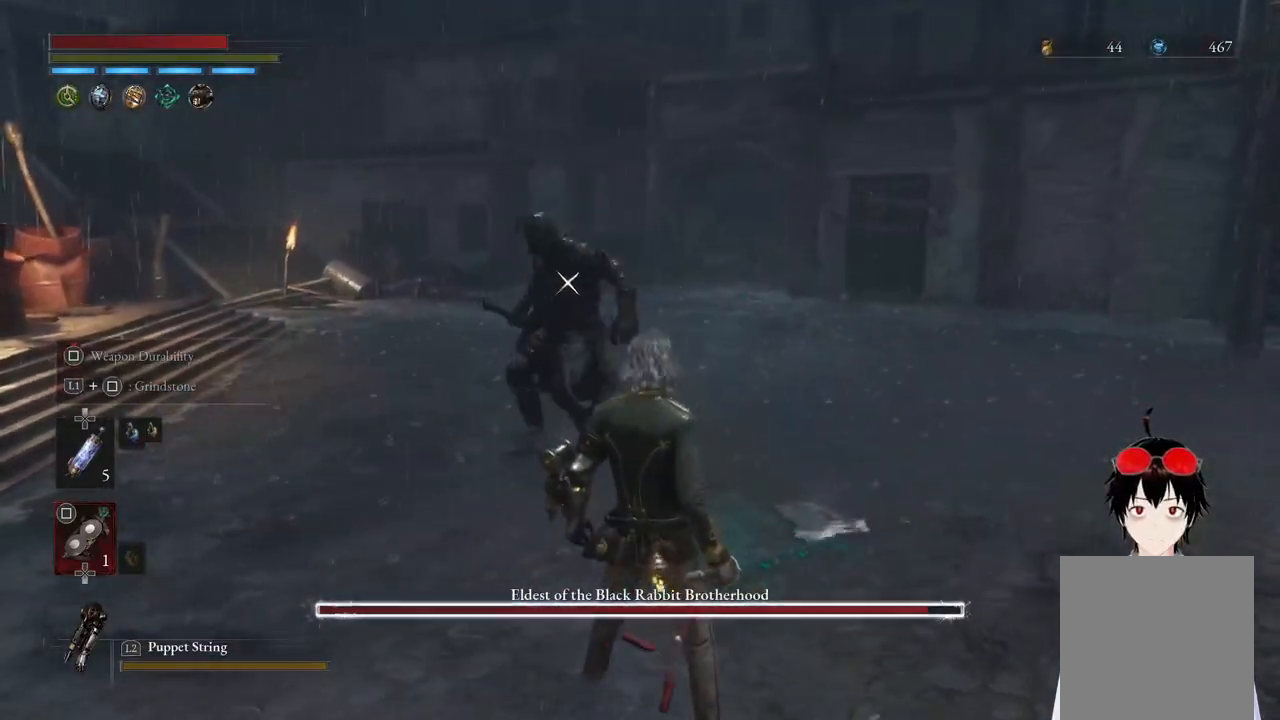
{"buttons": [], "left_stick": "center", "right_stick": "center", "events": [[117, "left_stick", "right"], [217, "left_stick", "center"]]}
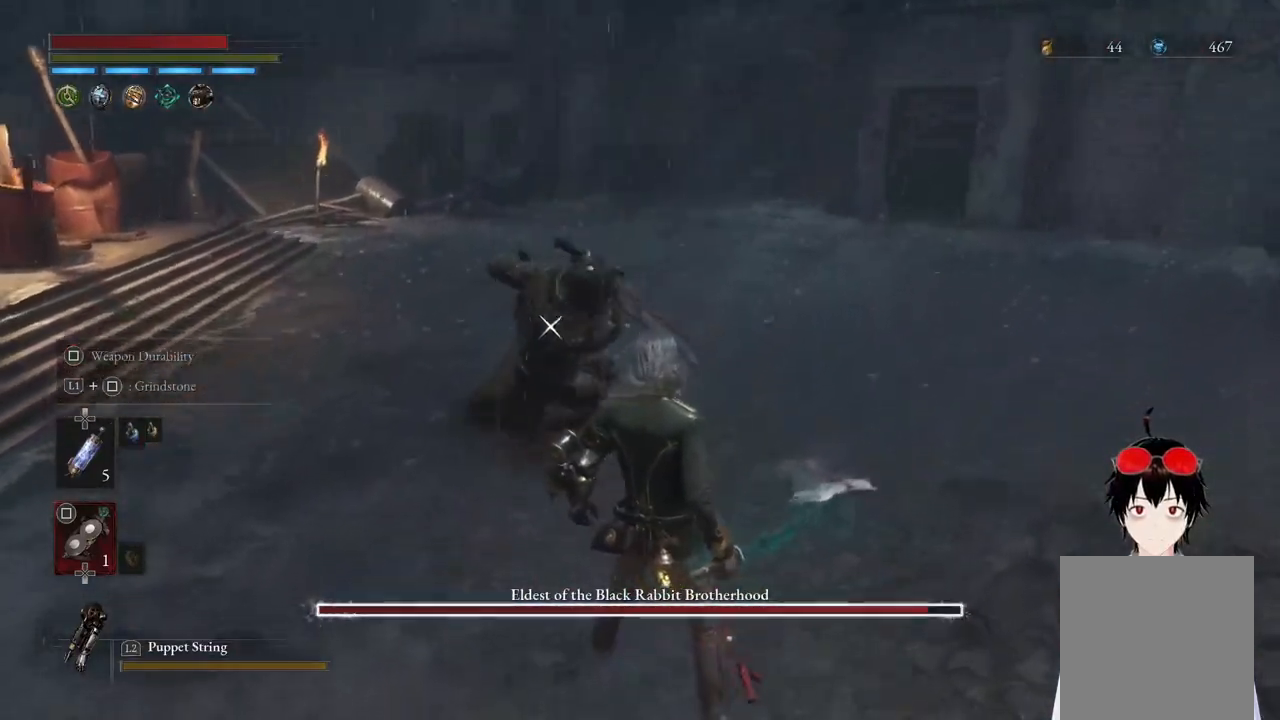
{"buttons": [], "left_stick": "down-right", "right_stick": "center", "events": [[17, "L1", "down"], [50, "left_stick", "up-right"], [250, "left_stick", "down-right"], [267, "L1", "up"]]}
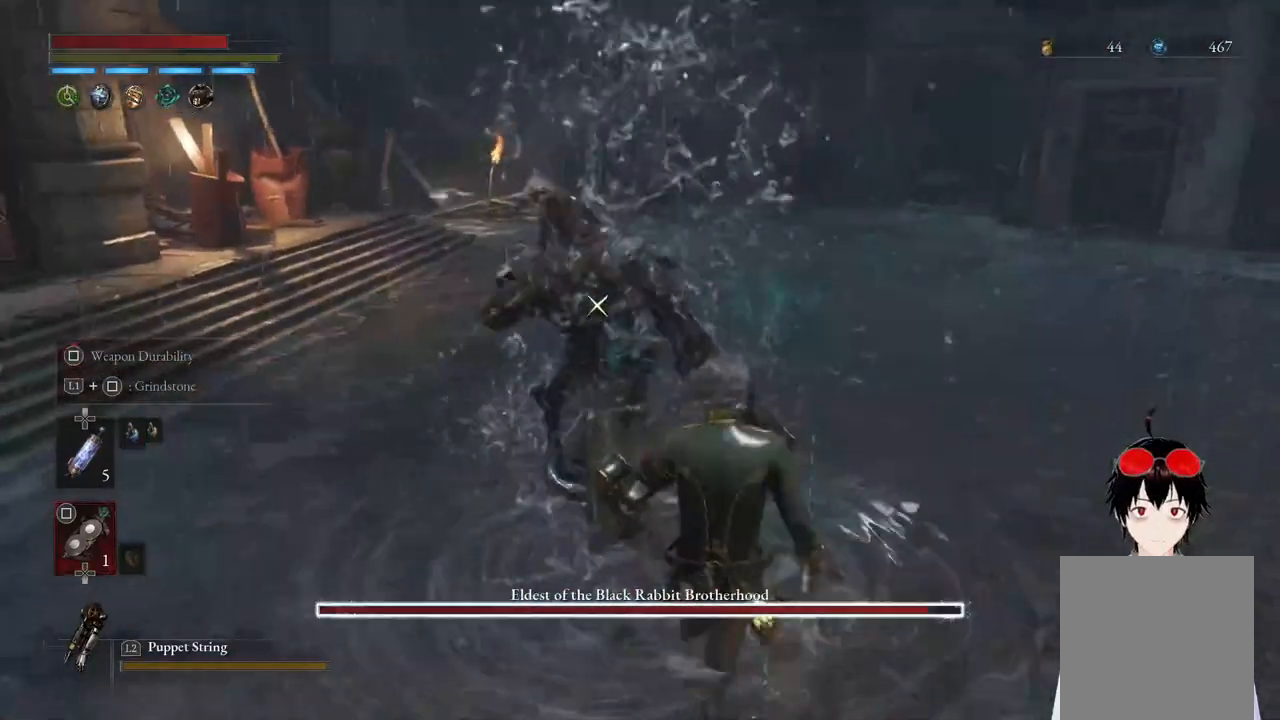
{"buttons": [], "left_stick": "down", "right_stick": "center", "events": [[233, "left_stick", "up"], [350, "left_stick", "center"], [483, "left_stick", "down"]]}
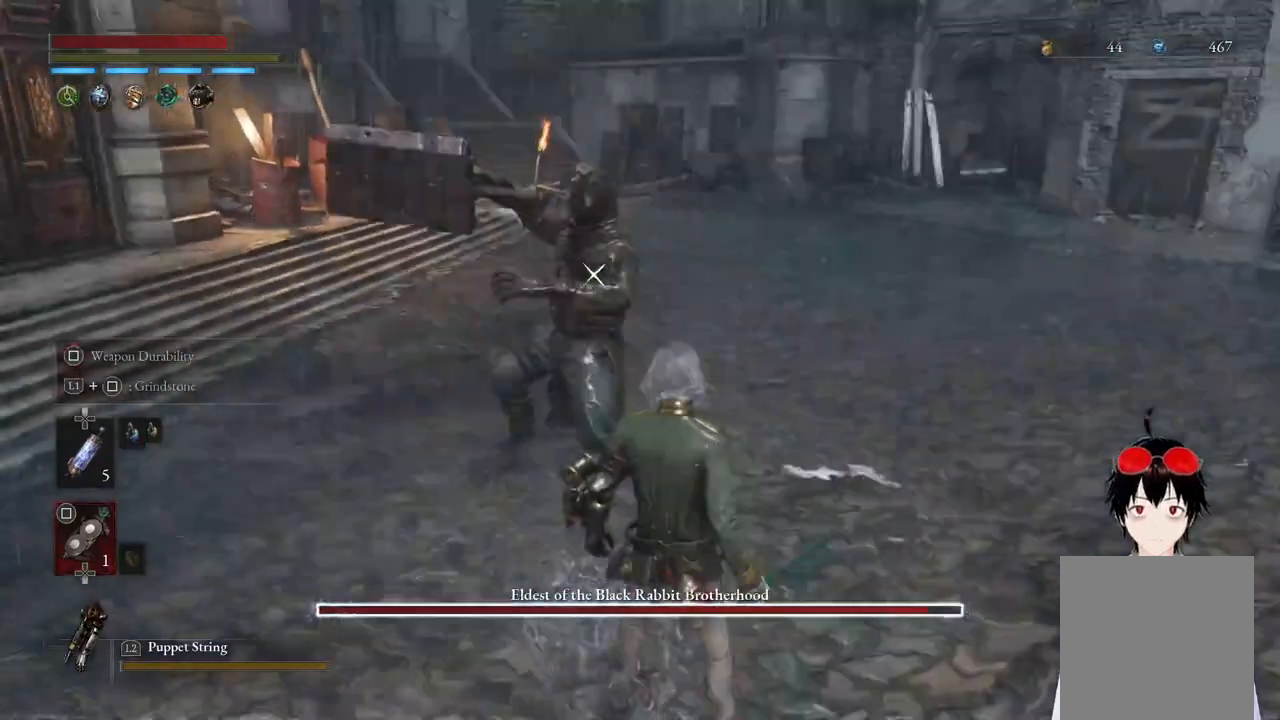
{"buttons": ["R2"], "left_stick": "up", "right_stick": "center", "events": [[183, "left_stick", "up"], [217, "R2", "down"]]}
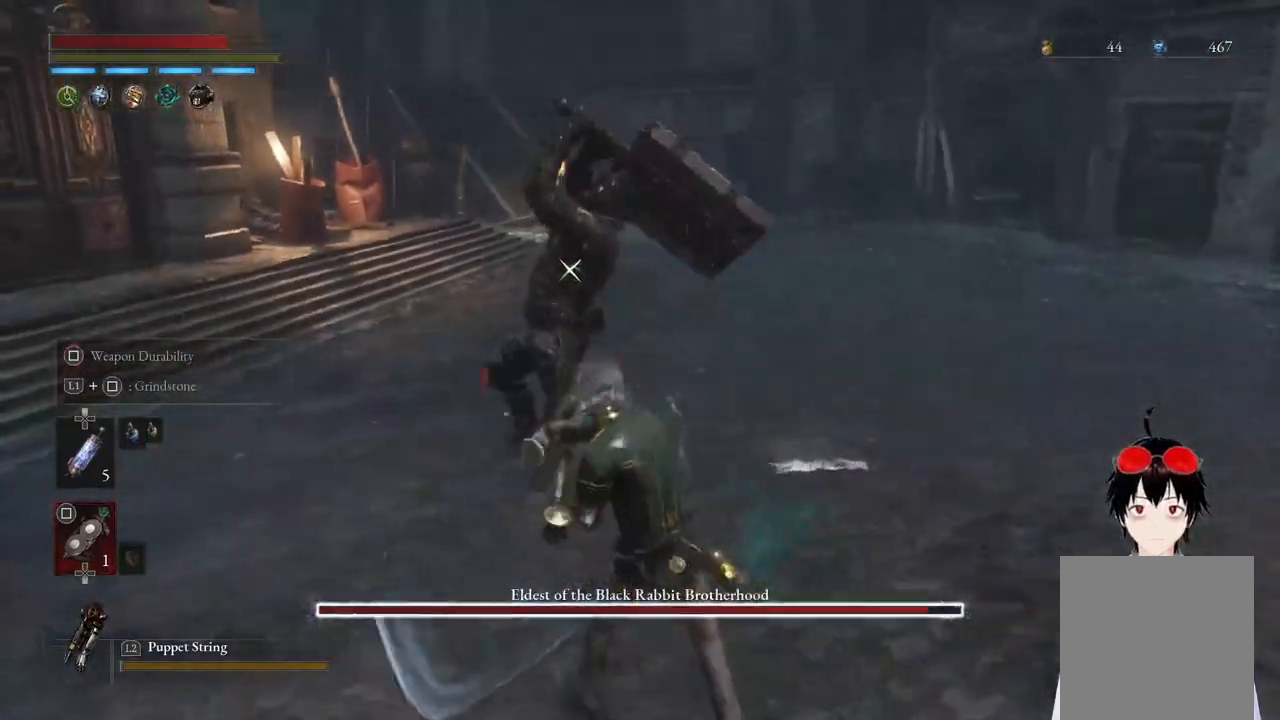
{"buttons": ["R2"], "left_stick": "up", "right_stick": "center", "events": []}
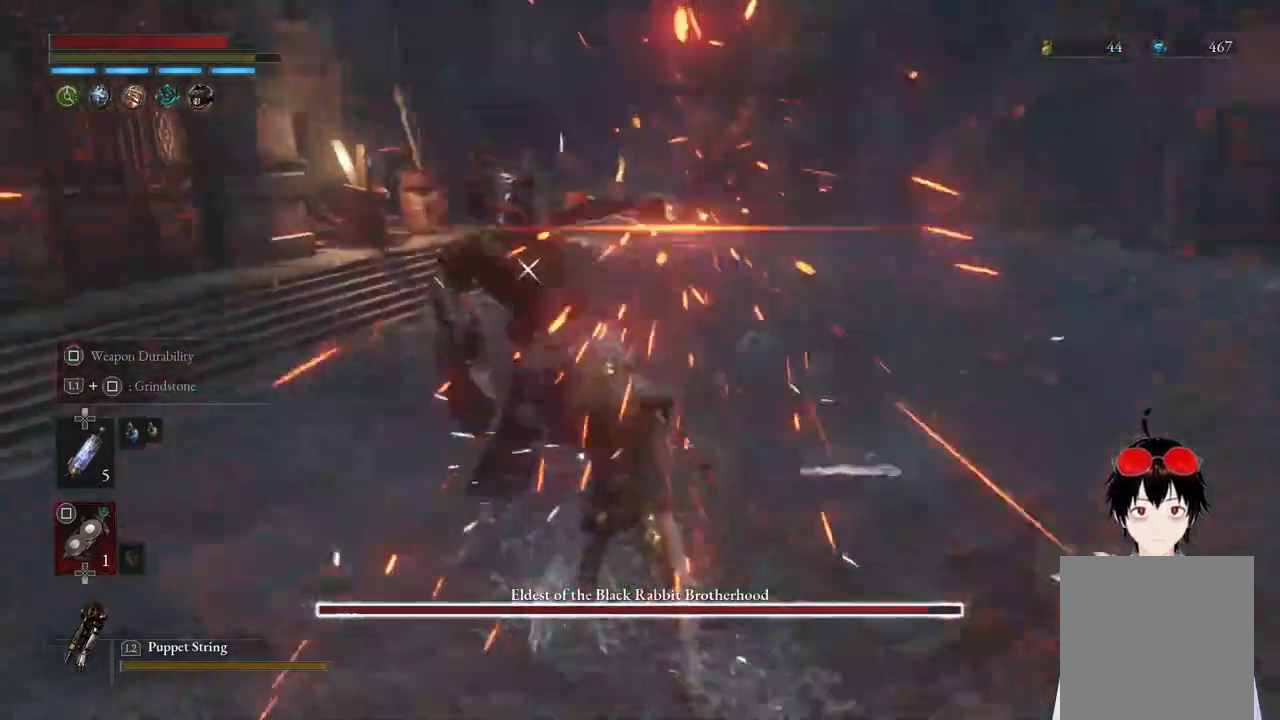
{"buttons": [], "left_stick": "center", "right_stick": "center", "events": [[433, "left_stick", "center"], [483, "R2", "up"]]}
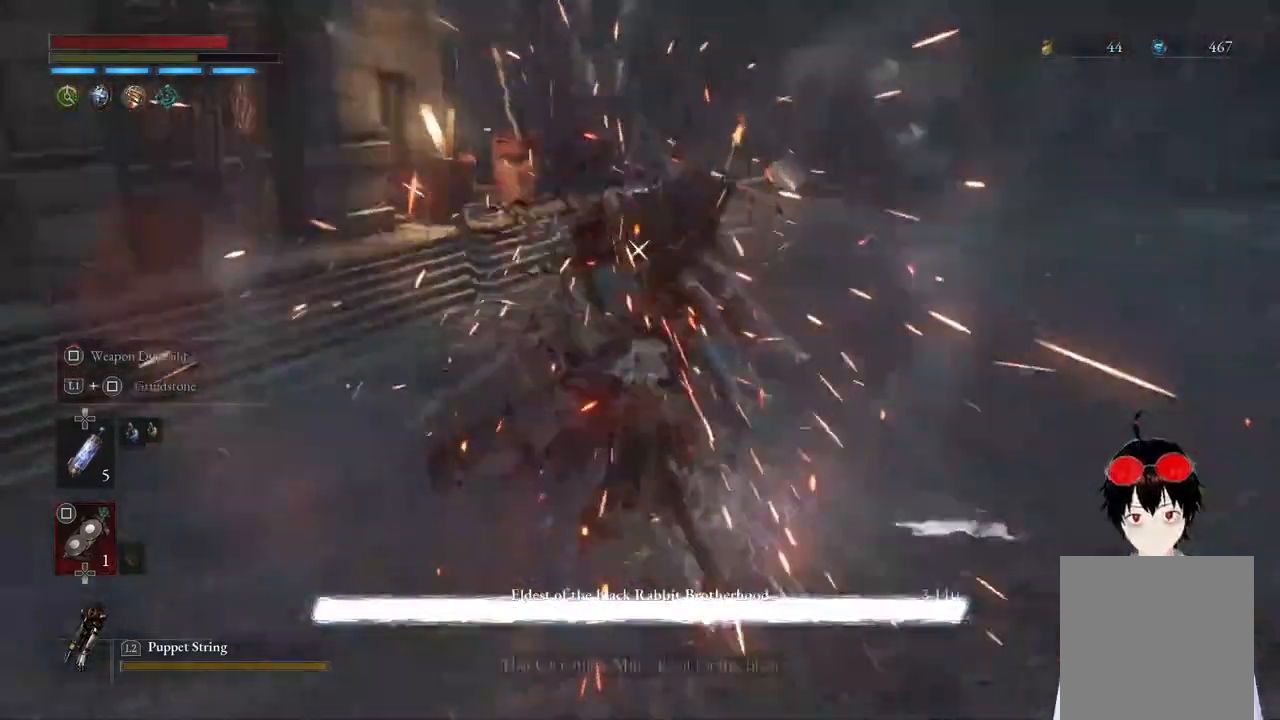
{"buttons": [], "left_stick": "center", "right_stick": "center", "events": []}
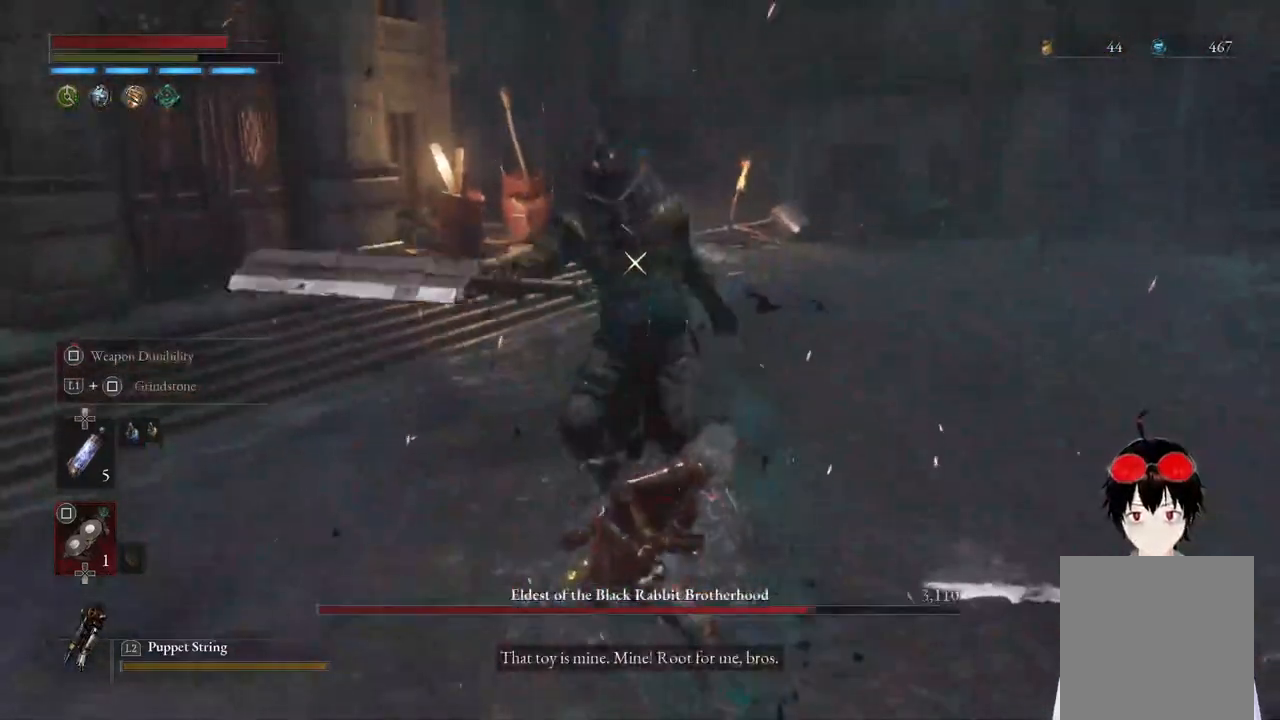
{"buttons": [], "left_stick": "up", "right_stick": "center", "events": [[233, "left_stick", "up"]]}
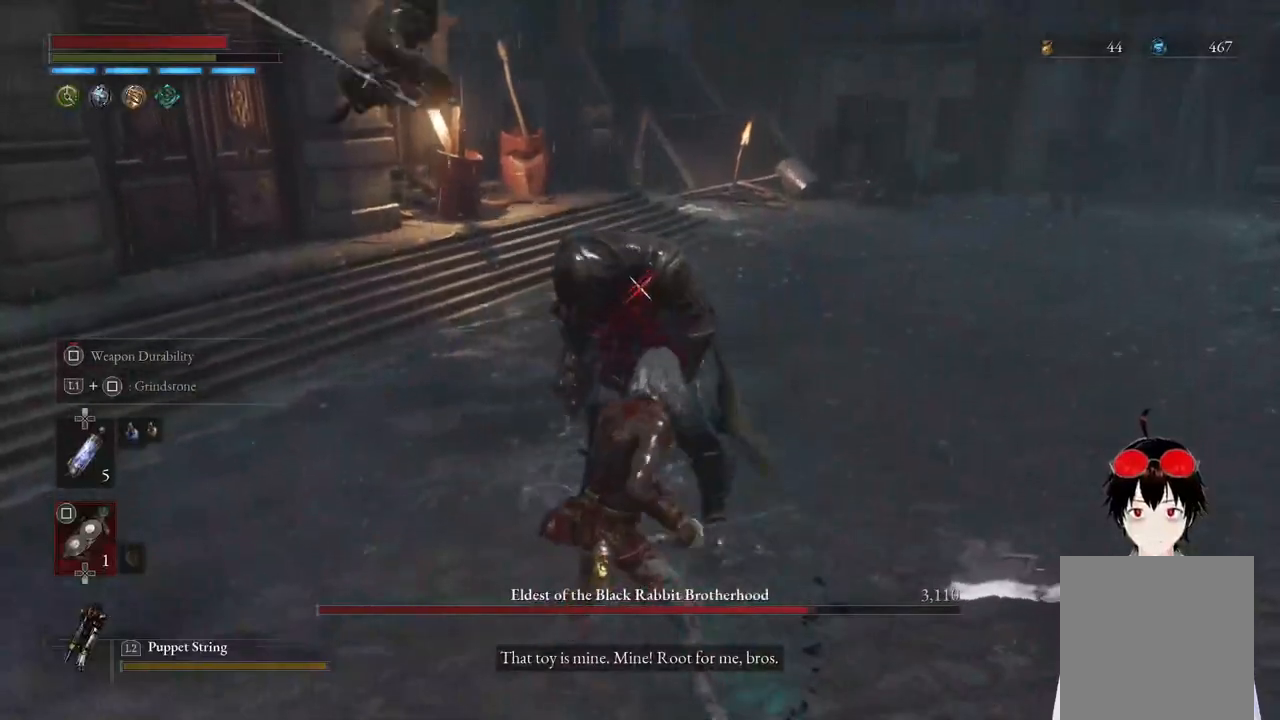
{"buttons": [], "left_stick": "up", "right_stick": "center", "events": []}
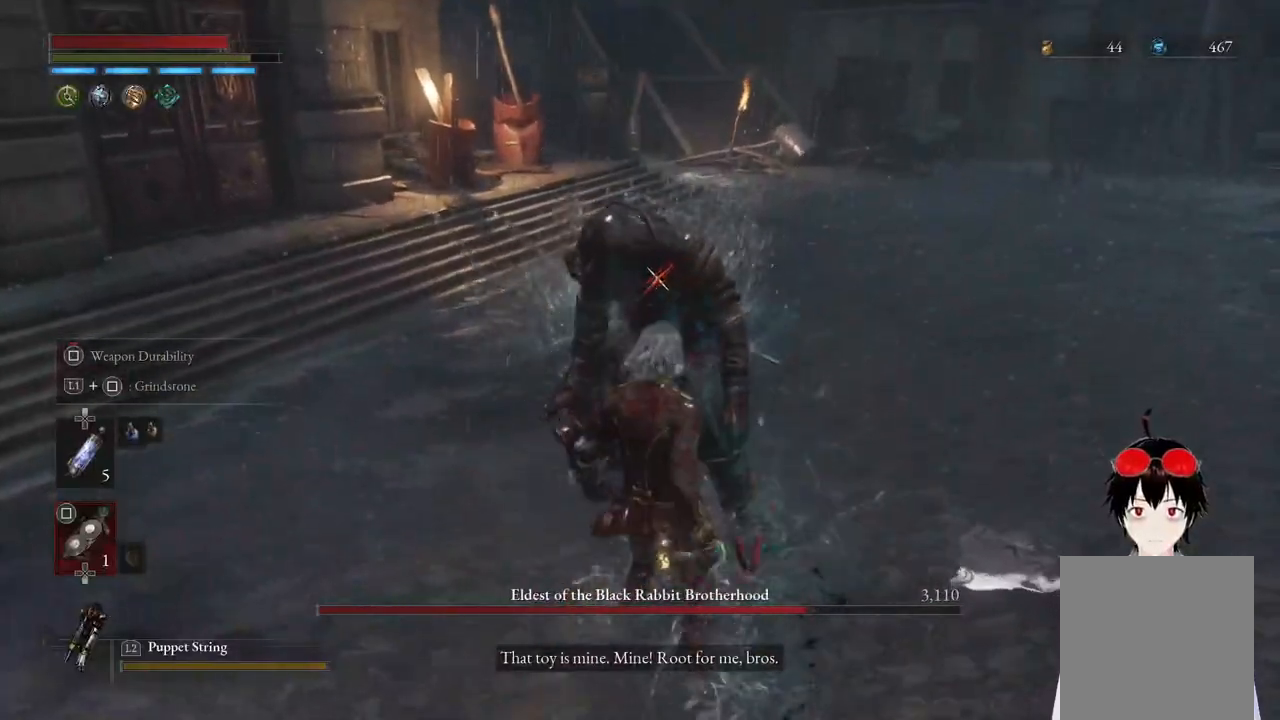
{"buttons": ["R1"], "left_stick": "center", "right_stick": "center", "events": [[267, "R1", "down"], [300, "left_stick", "center"], [383, "R1", "up"], [433, "R1", "down"]]}
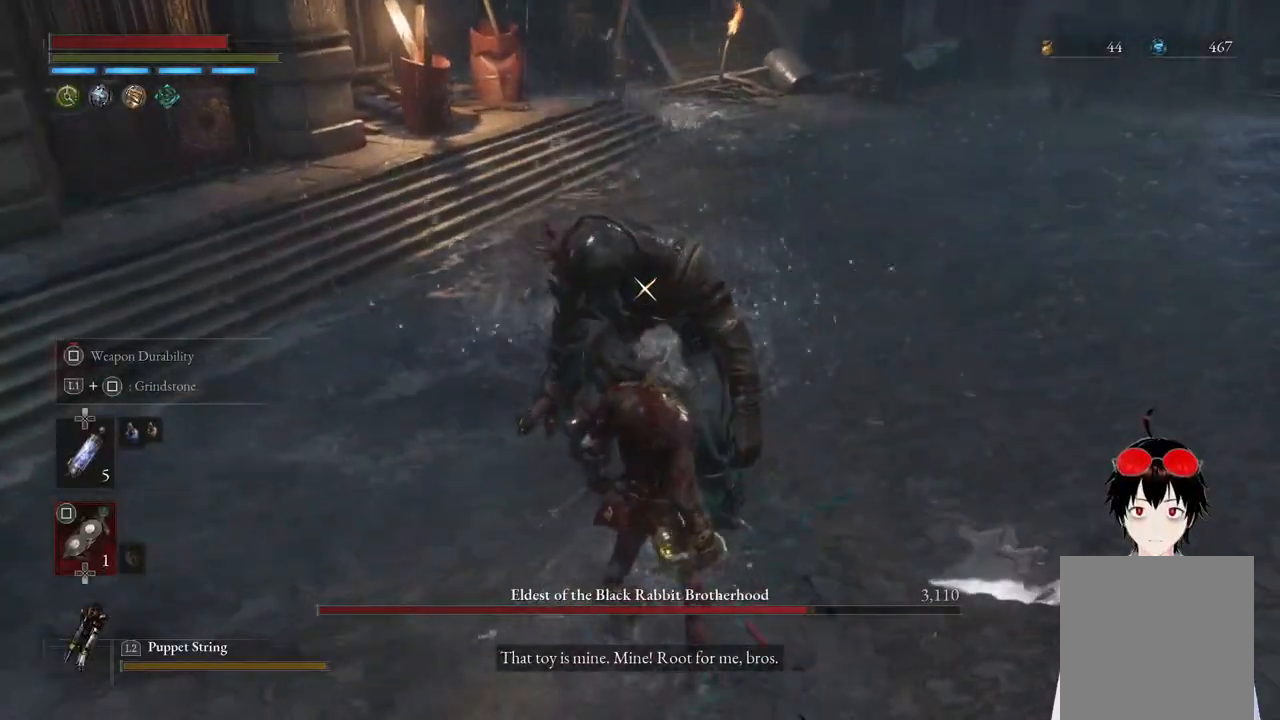
{"buttons": [], "left_stick": "center", "right_stick": "down-left", "events": [[67, "R1", "up"], [133, "R1", "down"], [250, "R1", "up"], [417, "right_stick", "down-left"]]}
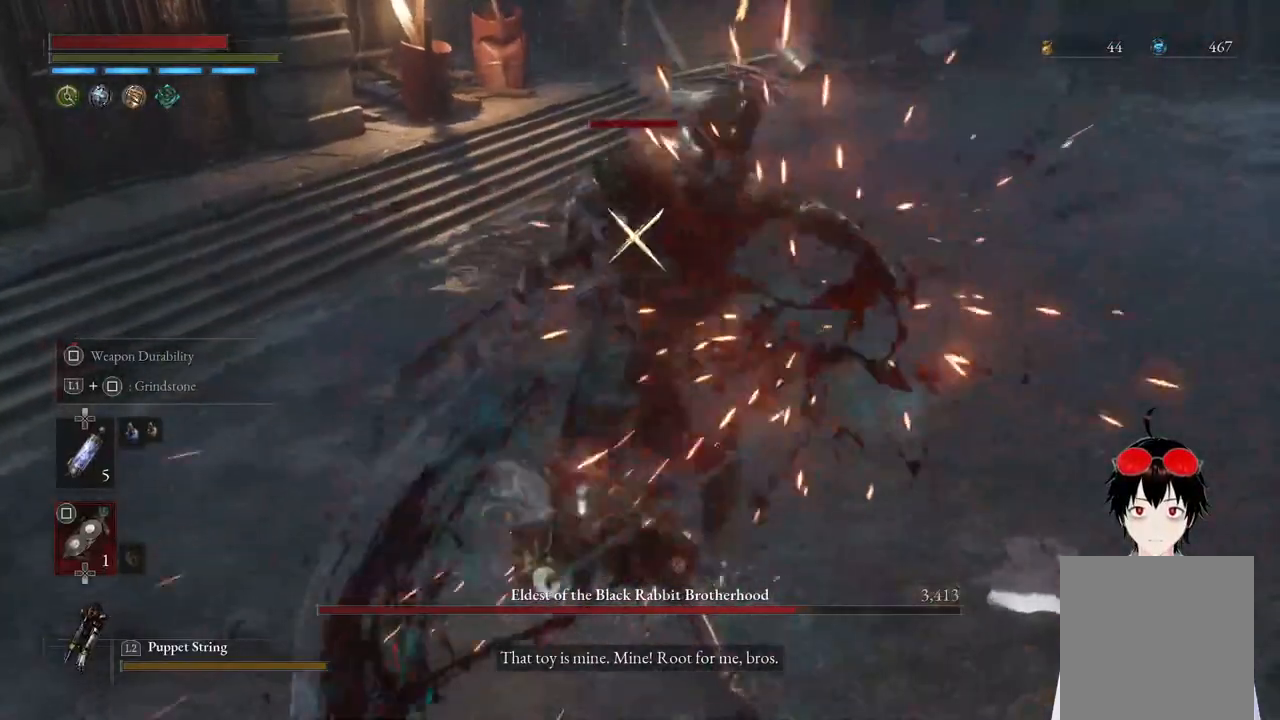
{"buttons": [], "left_stick": "center", "right_stick": "center", "events": [[50, "right_stick", "center"]]}
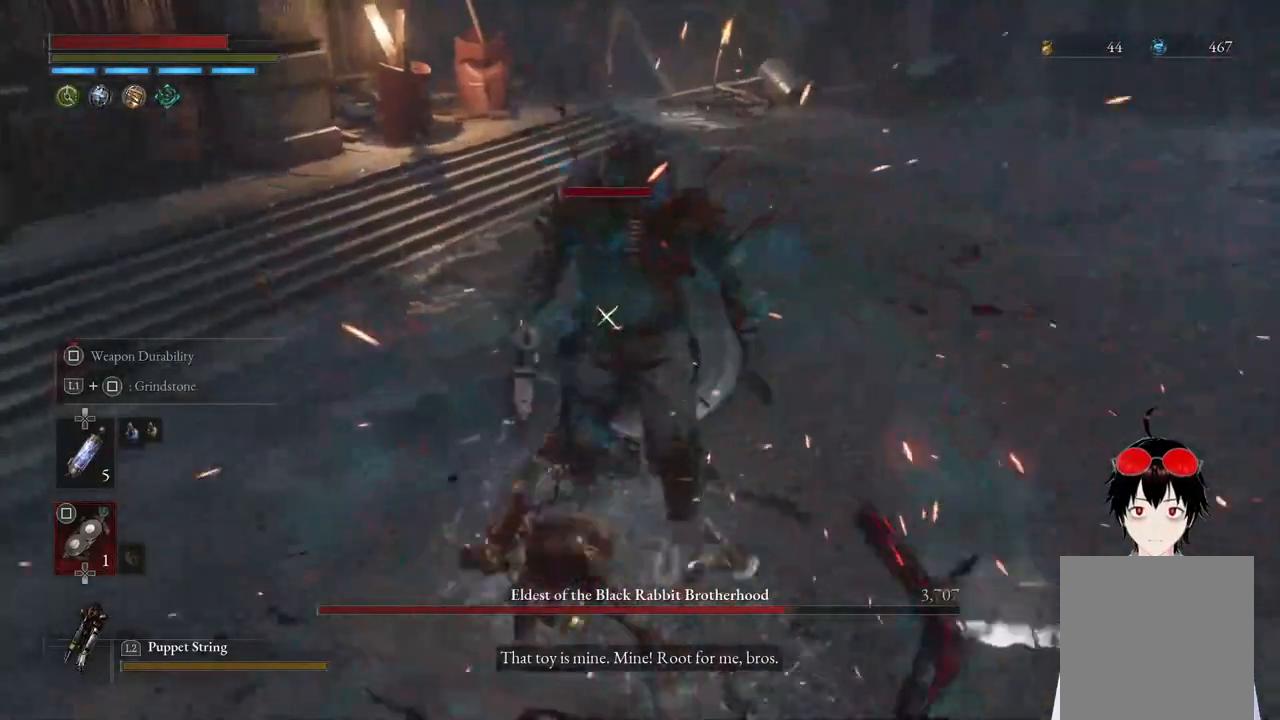
{"buttons": [], "left_stick": "center", "right_stick": "center", "events": []}
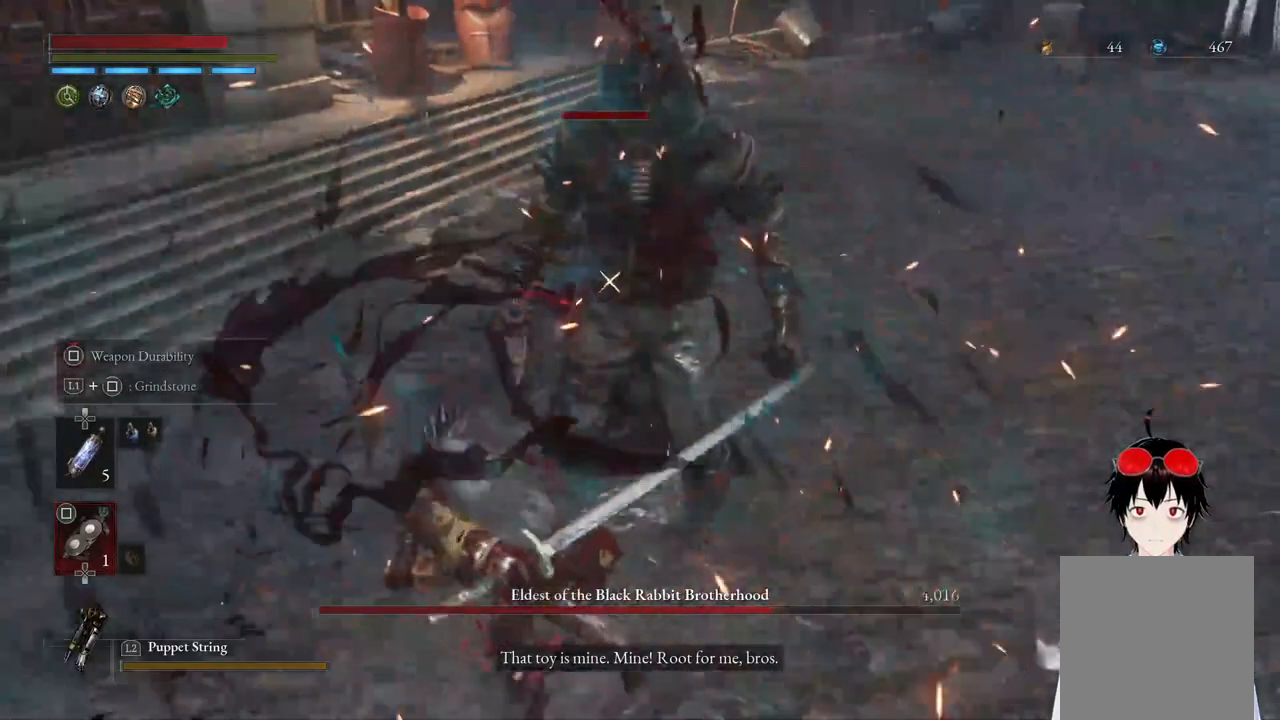
{"buttons": [], "left_stick": "center", "right_stick": "center", "events": []}
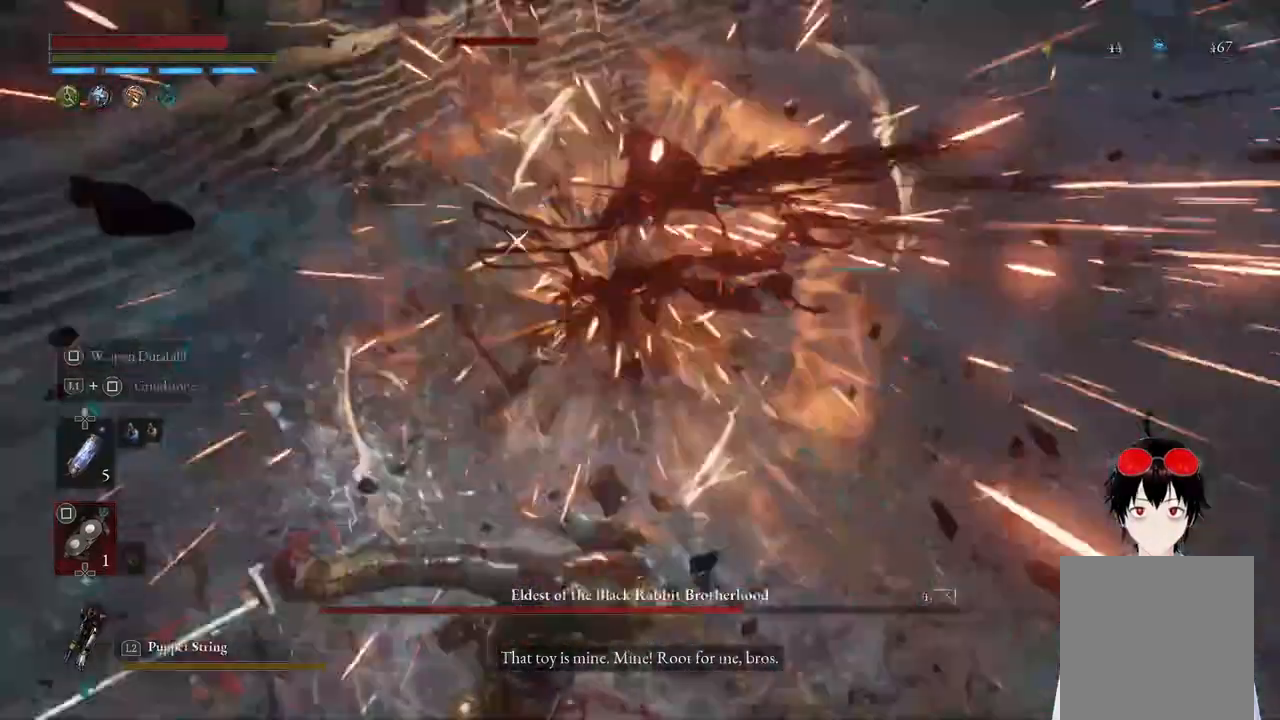
{"buttons": ["CIRCLE"], "left_stick": "down", "right_stick": "center", "events": [[83, "left_stick", "down"], [450, "CIRCLE", "down"]]}
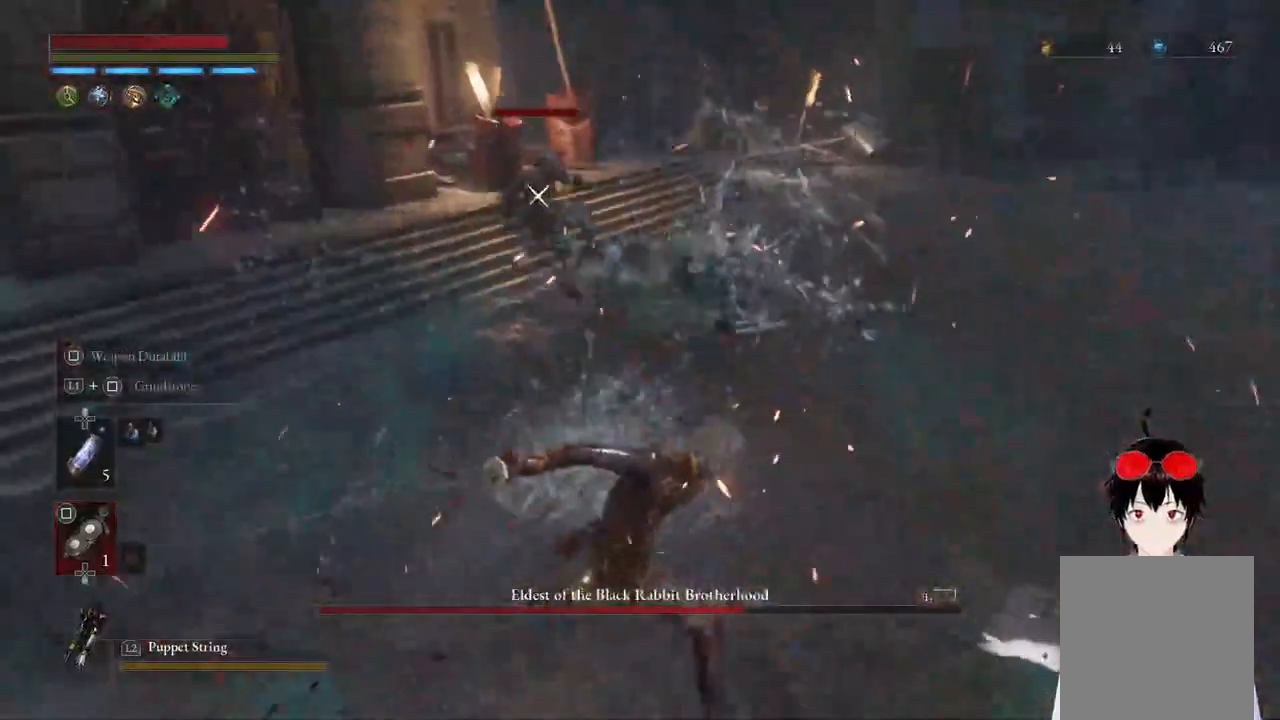
{"buttons": [], "left_stick": "down", "right_stick": "center", "events": [[83, "CIRCLE", "up"]]}
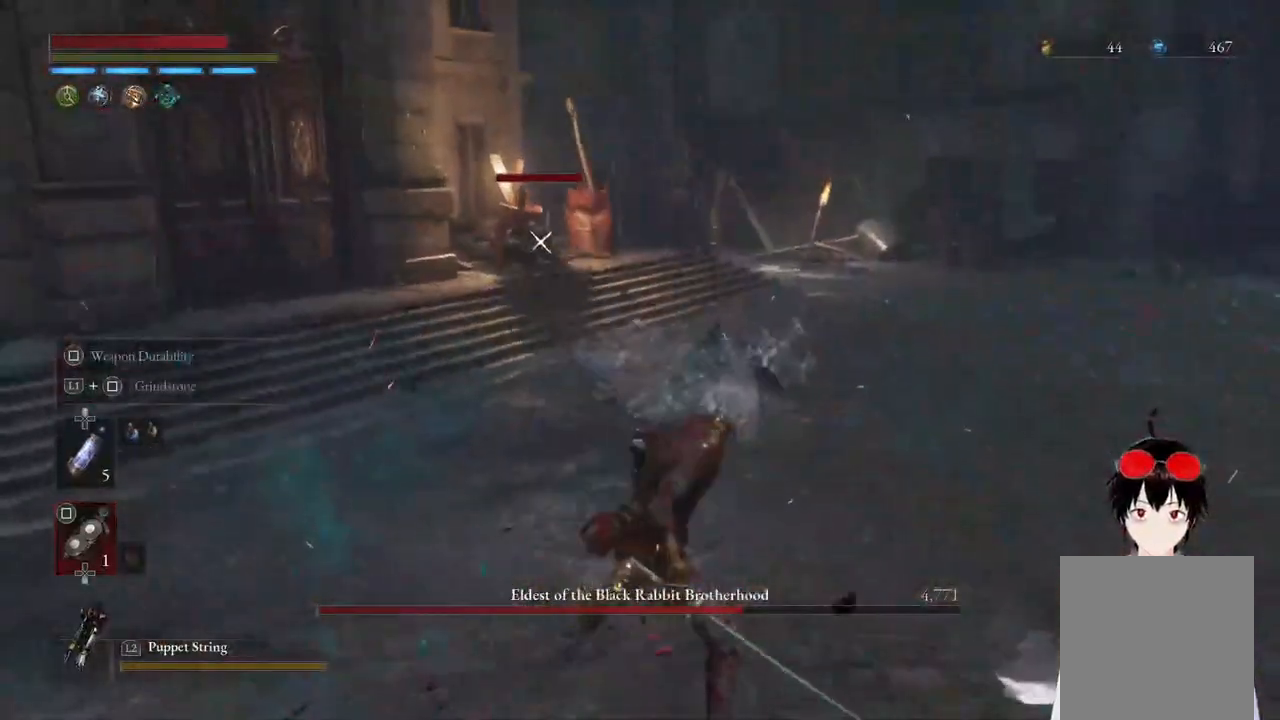
{"buttons": [], "left_stick": "down", "right_stick": "center", "events": []}
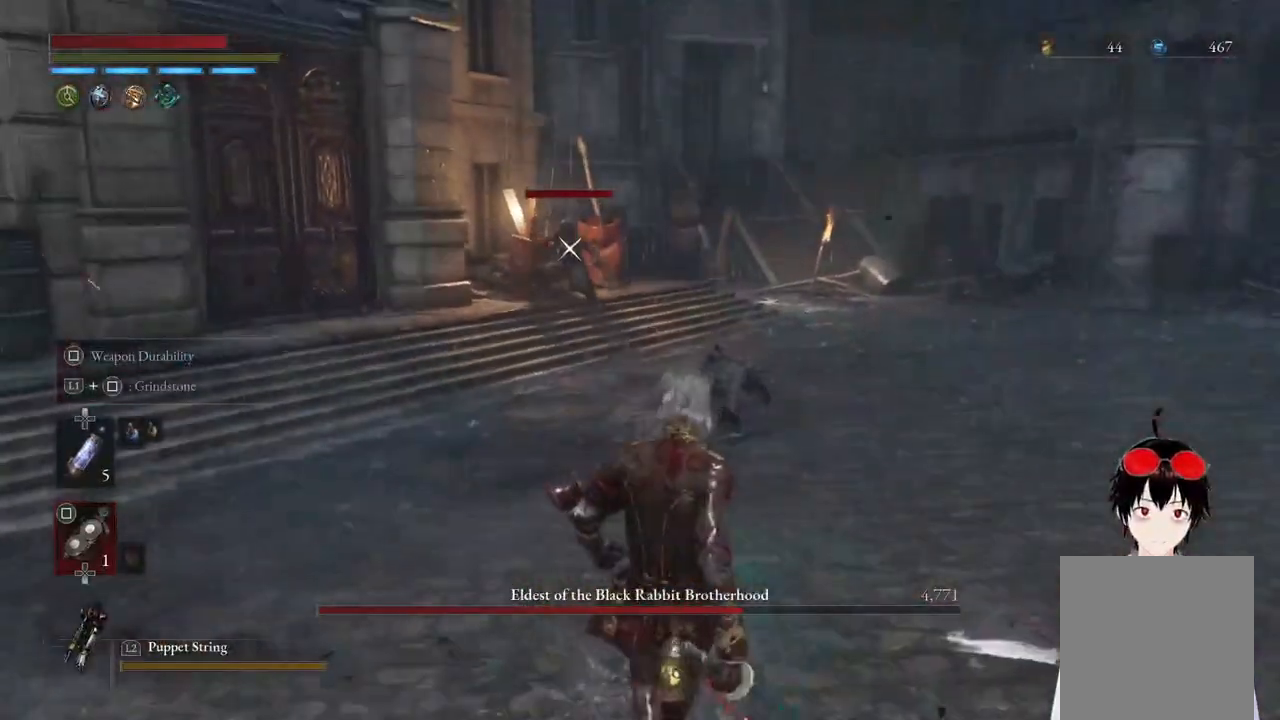
{"buttons": [], "left_stick": "down", "right_stick": "center", "events": []}
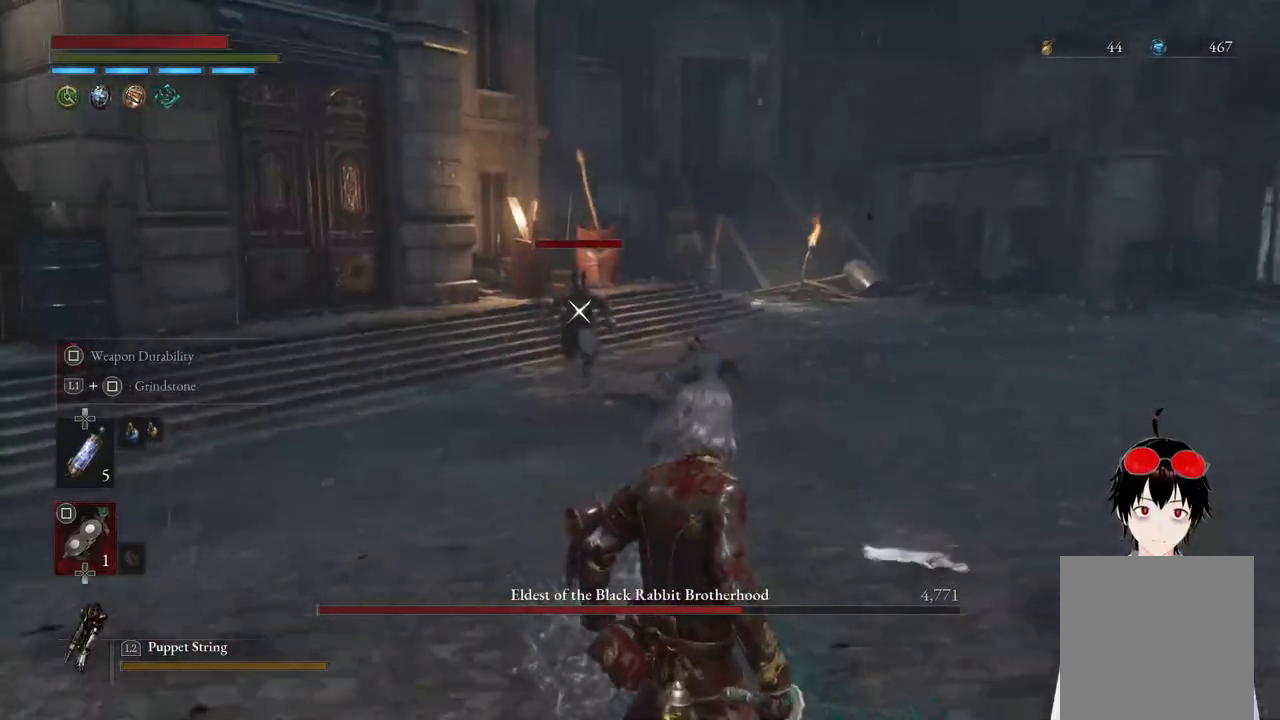
{"buttons": [], "left_stick": "down", "right_stick": "center", "events": []}
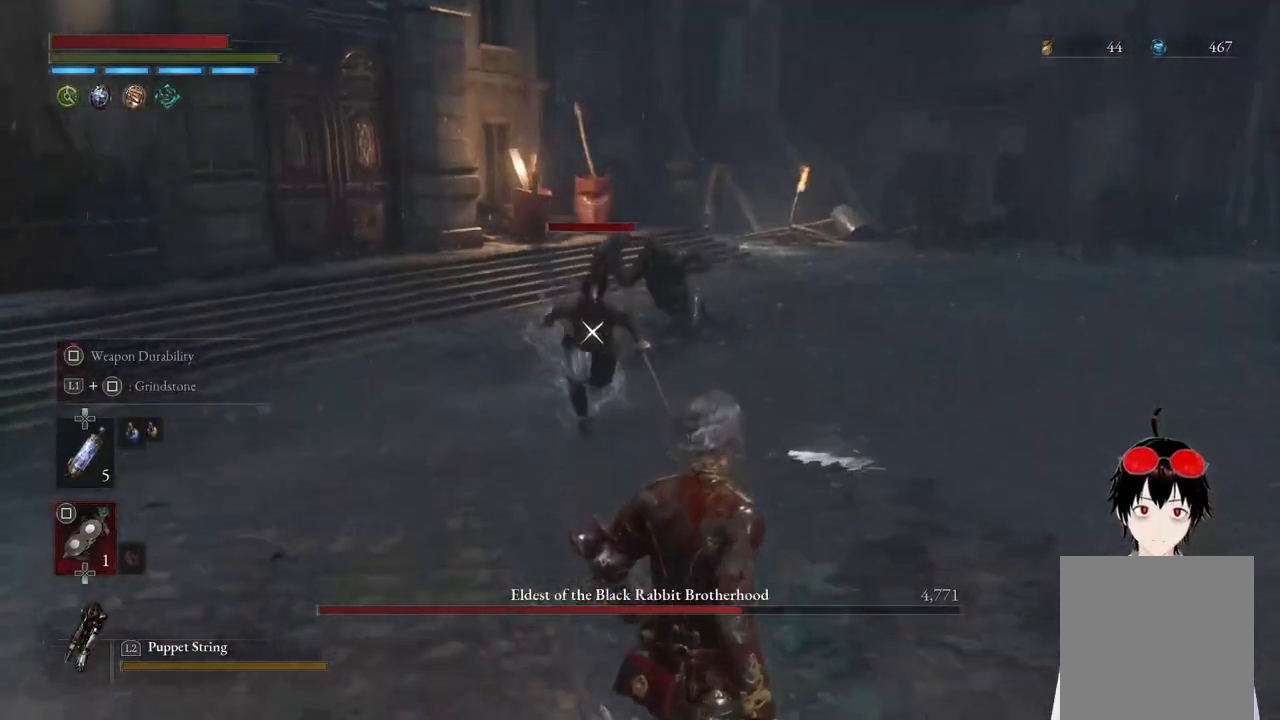
{"buttons": [], "left_stick": "down", "right_stick": "center", "events": []}
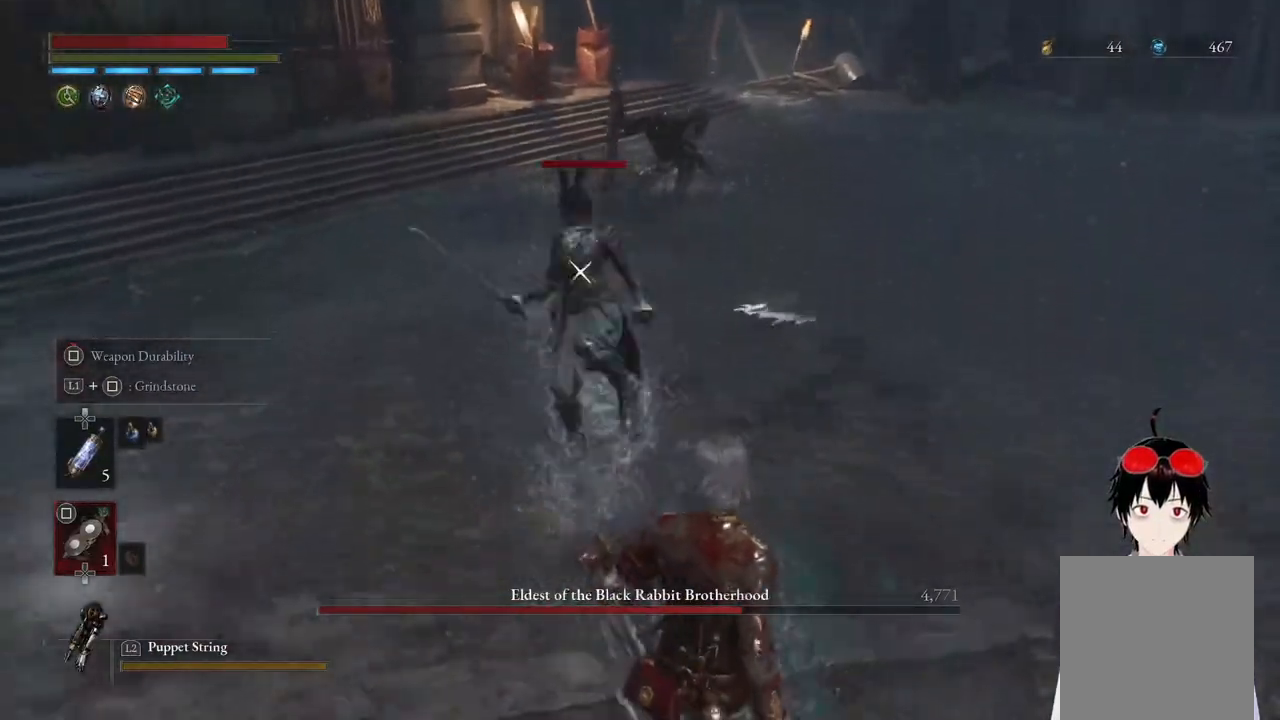
{"buttons": [], "left_stick": "down", "right_stick": "center", "events": [[33, "CIRCLE", "down"], [200, "CIRCLE", "up"]]}
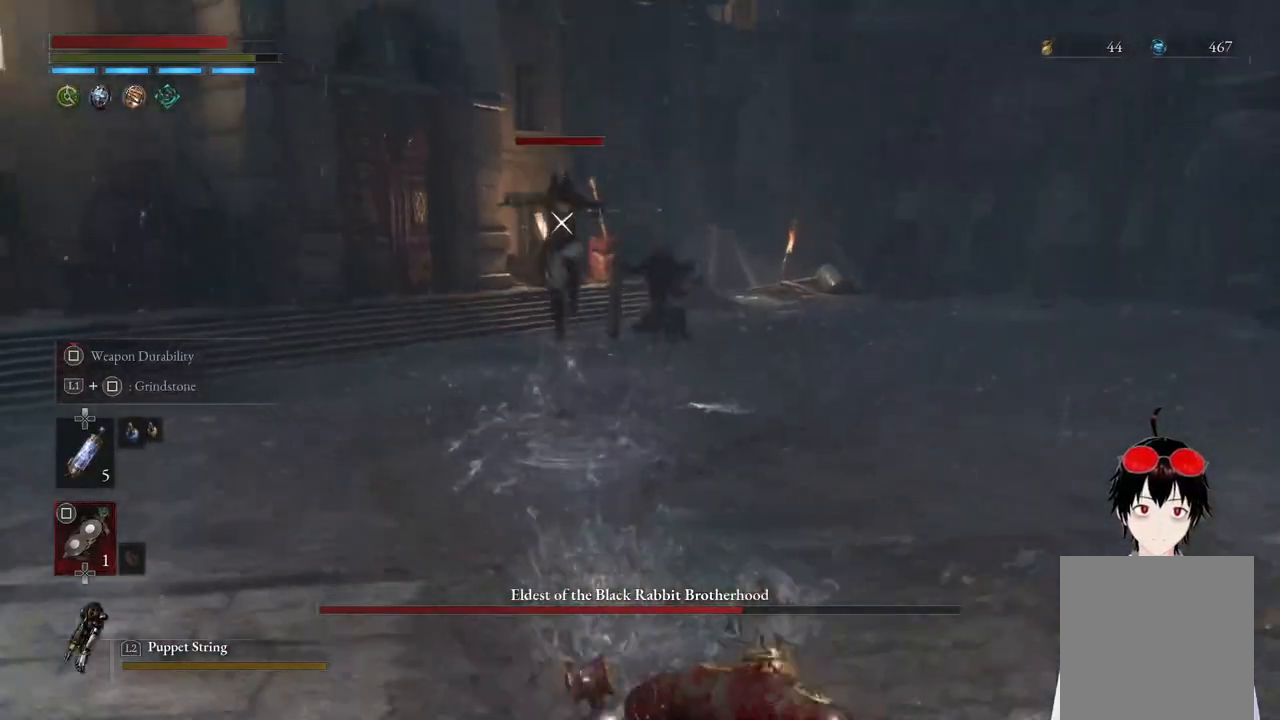
{"buttons": [], "left_stick": "center", "right_stick": "center", "events": [[67, "CIRCLE", "down"], [167, "CIRCLE", "up"], [483, "left_stick", "center"]]}
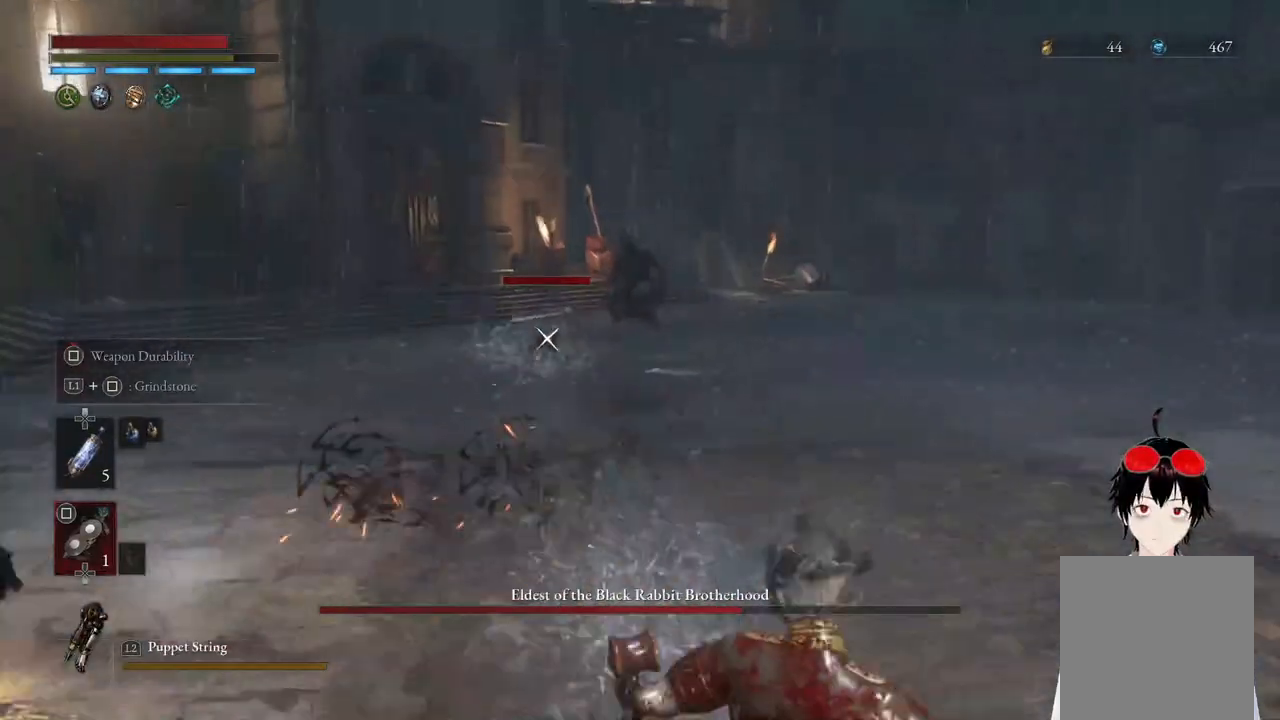
{"buttons": [], "left_stick": "down-left", "right_stick": "center", "events": [[267, "left_stick", "down-left"]]}
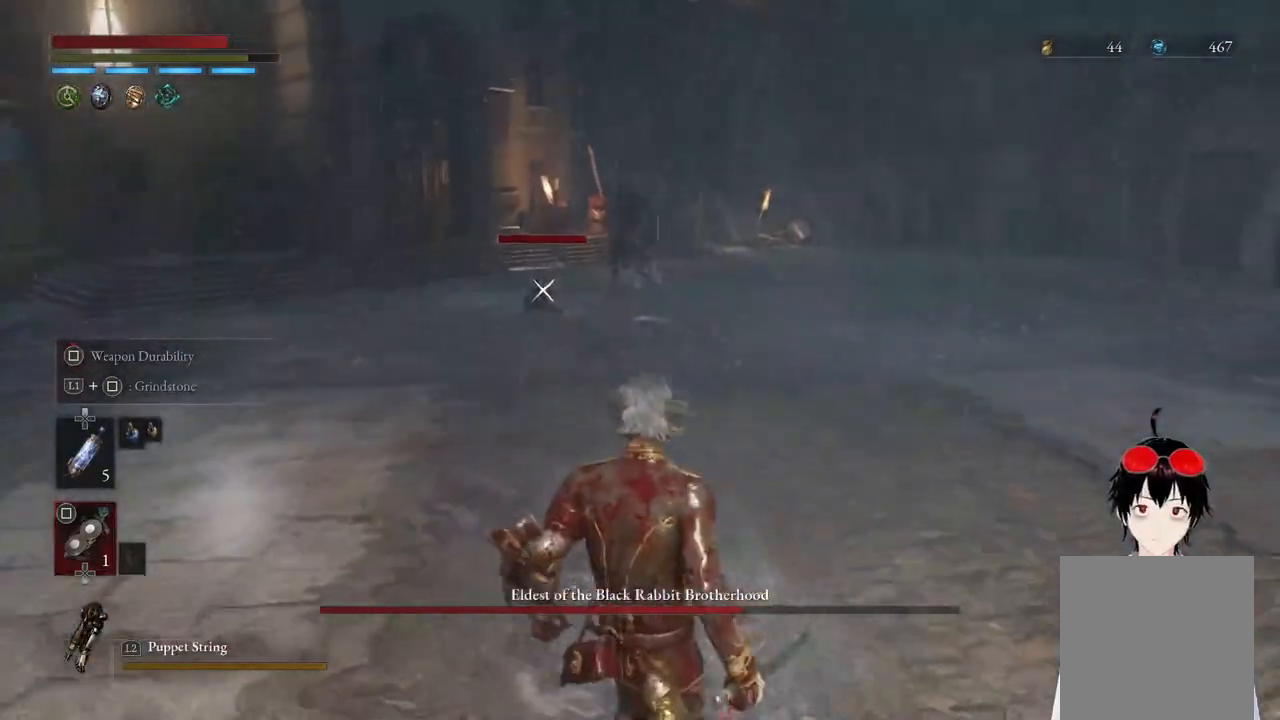
{"buttons": [], "left_stick": "down-right", "right_stick": "center", "events": [[67, "left_stick", "down"], [367, "left_stick", "down-right"]]}
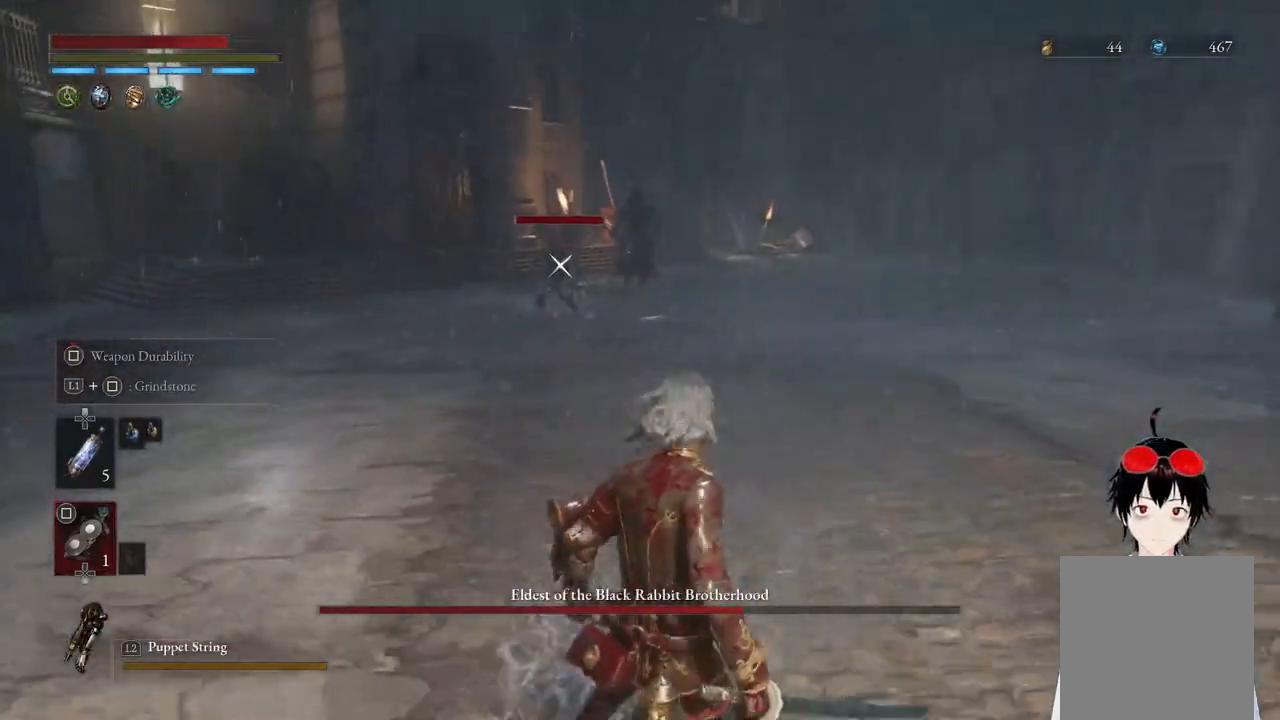
{"buttons": [], "left_stick": "up-left", "right_stick": "center", "events": [[267, "left_stick", "up-right"], [367, "left_stick", "up"], [467, "left_stick", "up-left"]]}
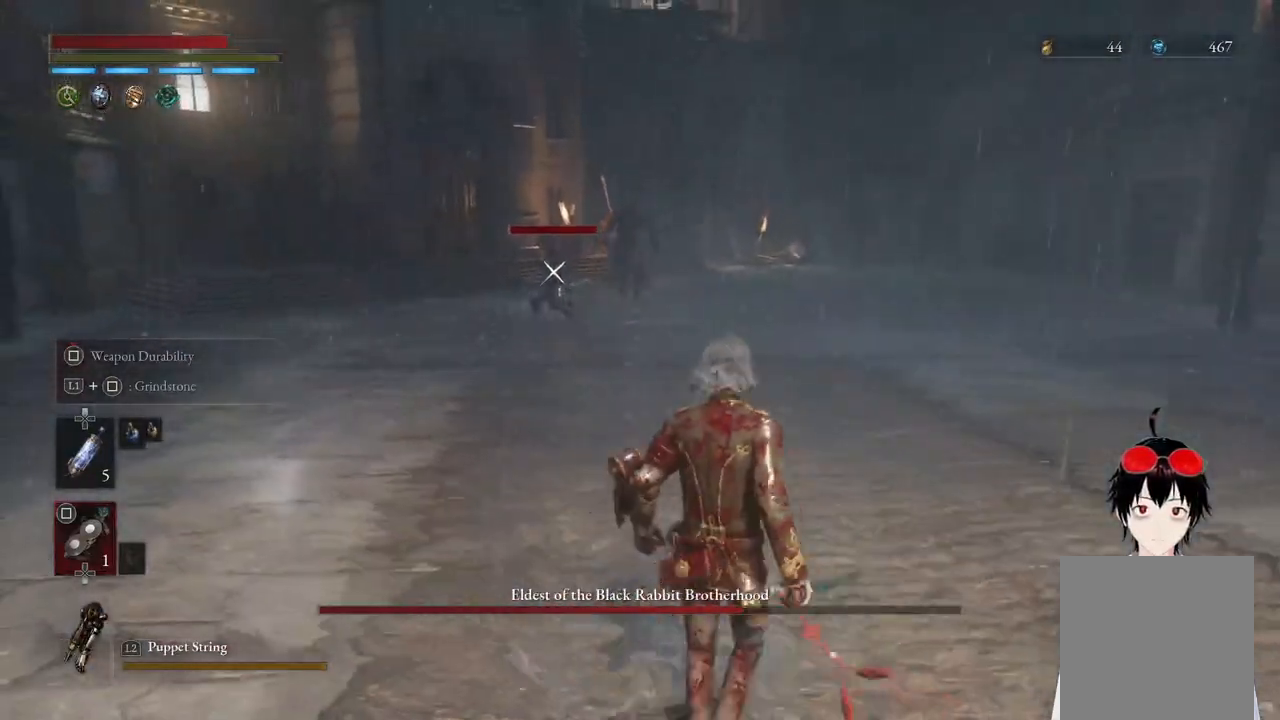
{"buttons": [], "left_stick": "down-right", "right_stick": "center", "events": [[317, "left_stick", "down"], [383, "left_stick", "down-right"]]}